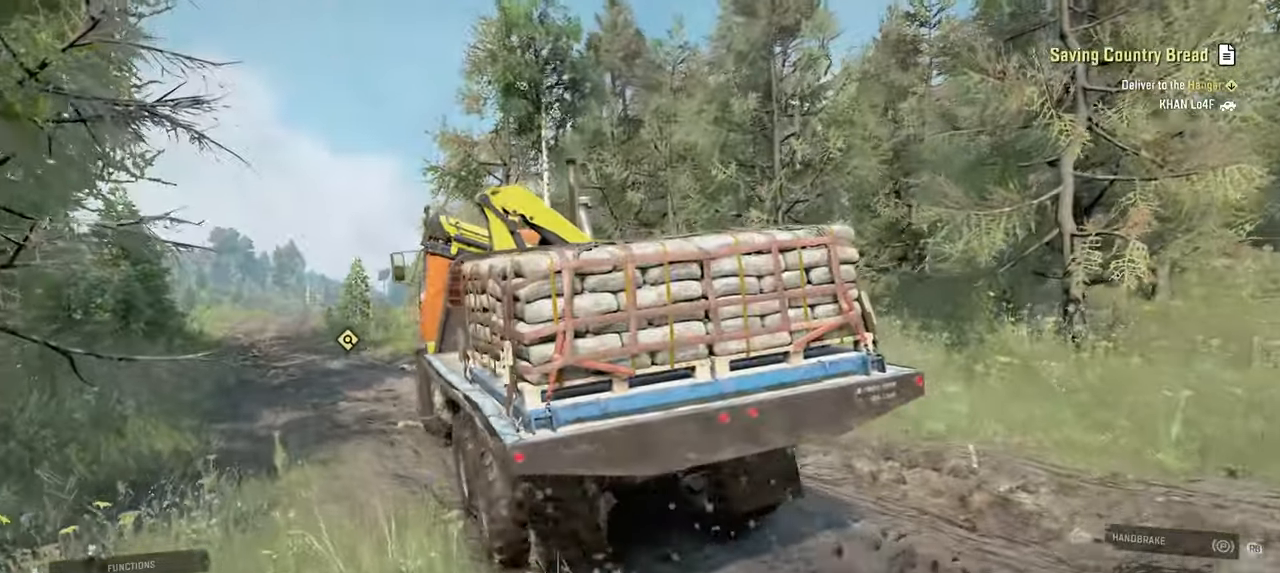
Gameplay with a controller (Xbox layout); each line is a JSON object with the inputs held at the frame after it. "events" lists button and stick changes between this image and that frame as [ms after this image, input, new state], when the widget could be followed in between.
{"buttons": ["R2"], "left_stick": "up-right", "right_stick": "down-right", "events": [[50, "right_stick", "down"], [200, "left_stick", "up-right"], [434, "right_stick", "down-right"]]}
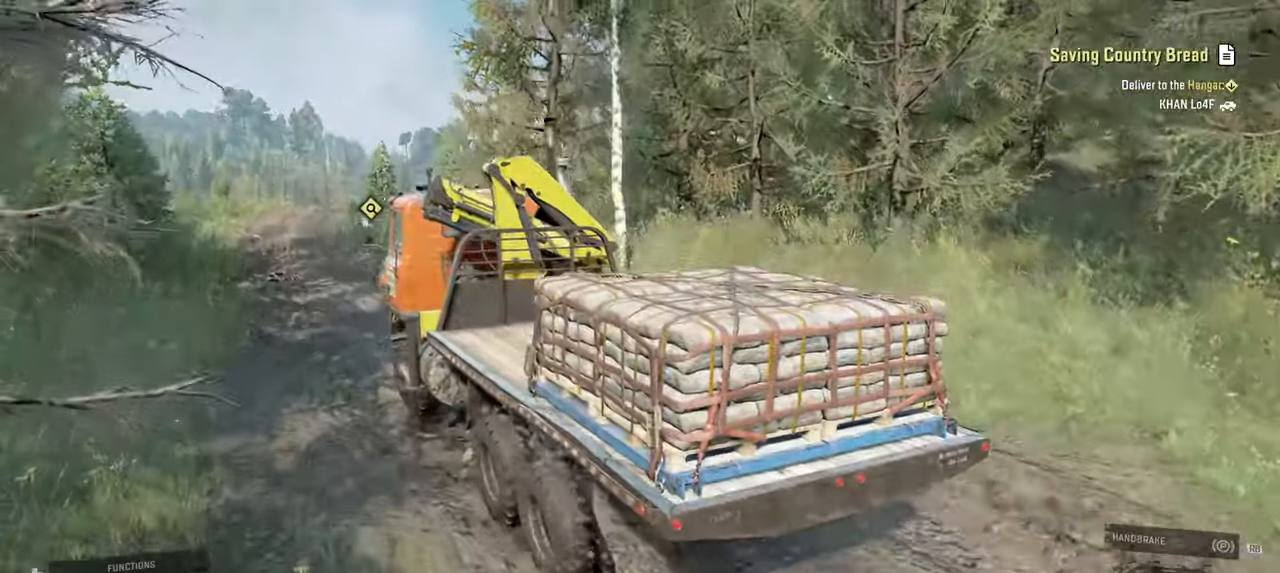
{"buttons": ["R2"], "left_stick": "center", "right_stick": "down-right", "events": [[317, "left_stick", "center"]]}
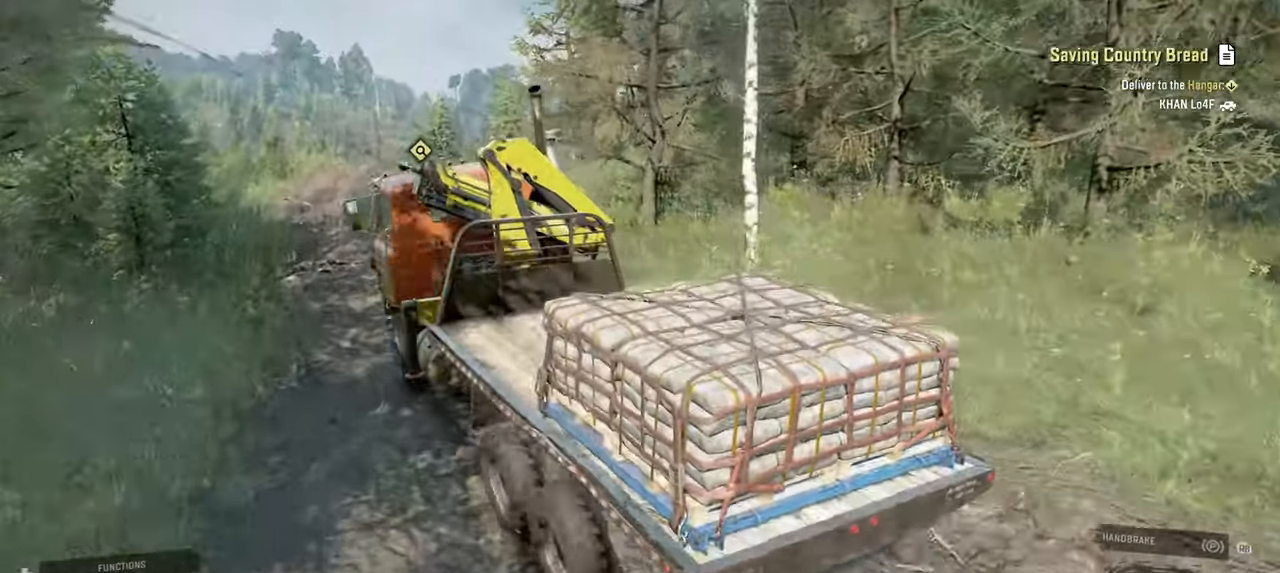
{"buttons": ["R2"], "left_stick": "center", "right_stick": "right", "events": [[200, "right_stick", "right"], [217, "left_stick", "right"], [367, "left_stick", "center"]]}
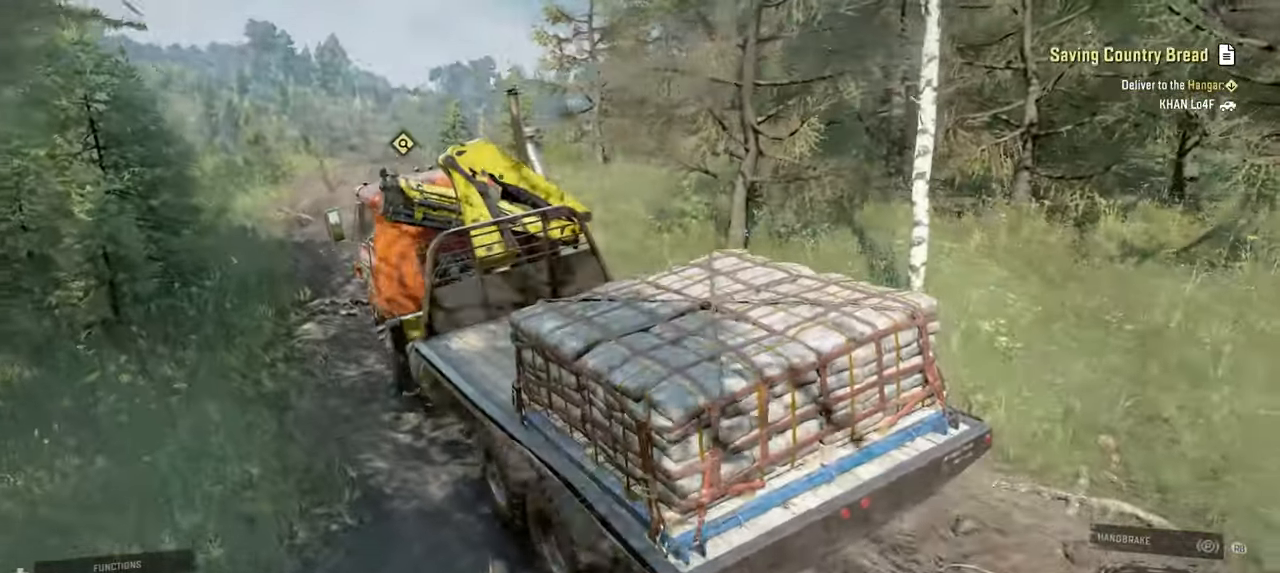
{"buttons": ["R2"], "left_stick": "center", "right_stick": "right", "events": [[50, "left_stick", "right"], [100, "right_stick", "center"], [234, "left_stick", "center"], [250, "right_stick", "right"]]}
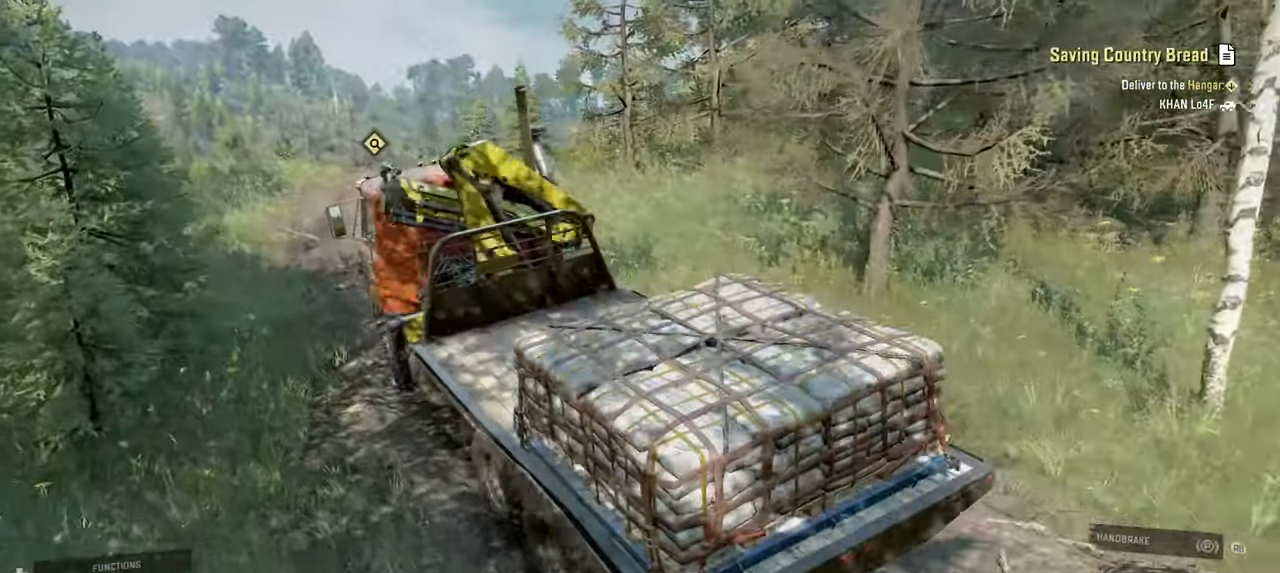
{"buttons": ["R2"], "left_stick": "center", "right_stick": "right", "events": [[67, "left_stick", "right"], [117, "left_stick", "up-right"], [234, "right_stick", "center"], [367, "left_stick", "center"], [434, "right_stick", "right"]]}
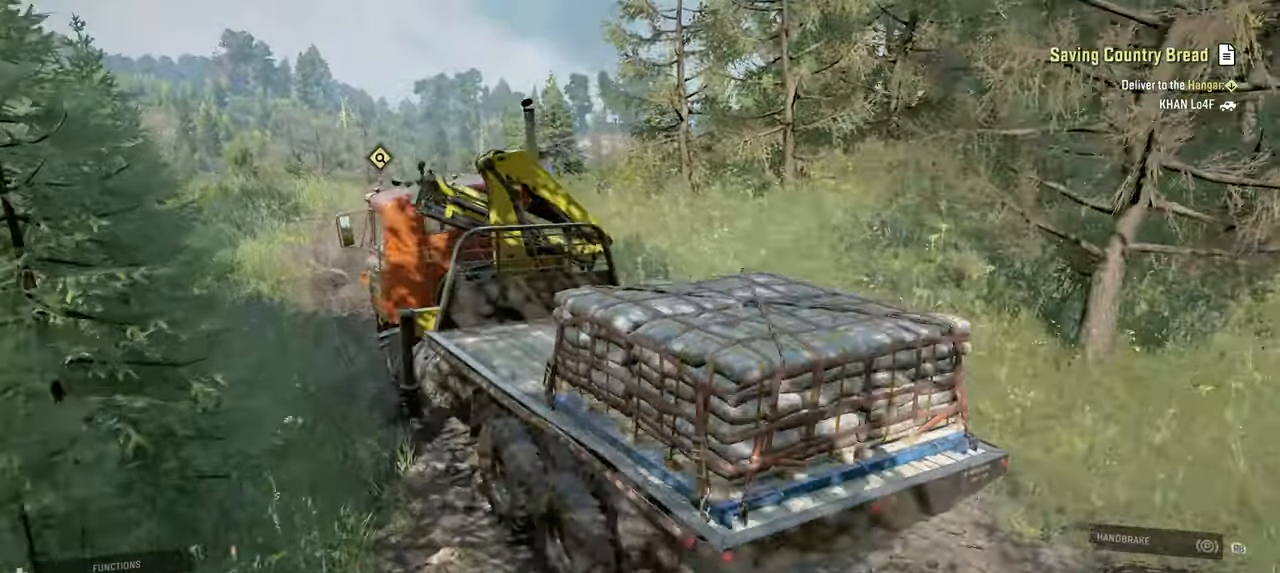
{"buttons": ["R2"], "left_stick": "up-right", "right_stick": "right", "events": [[100, "left_stick", "up-right"], [150, "right_stick", "center"], [317, "right_stick", "right"]]}
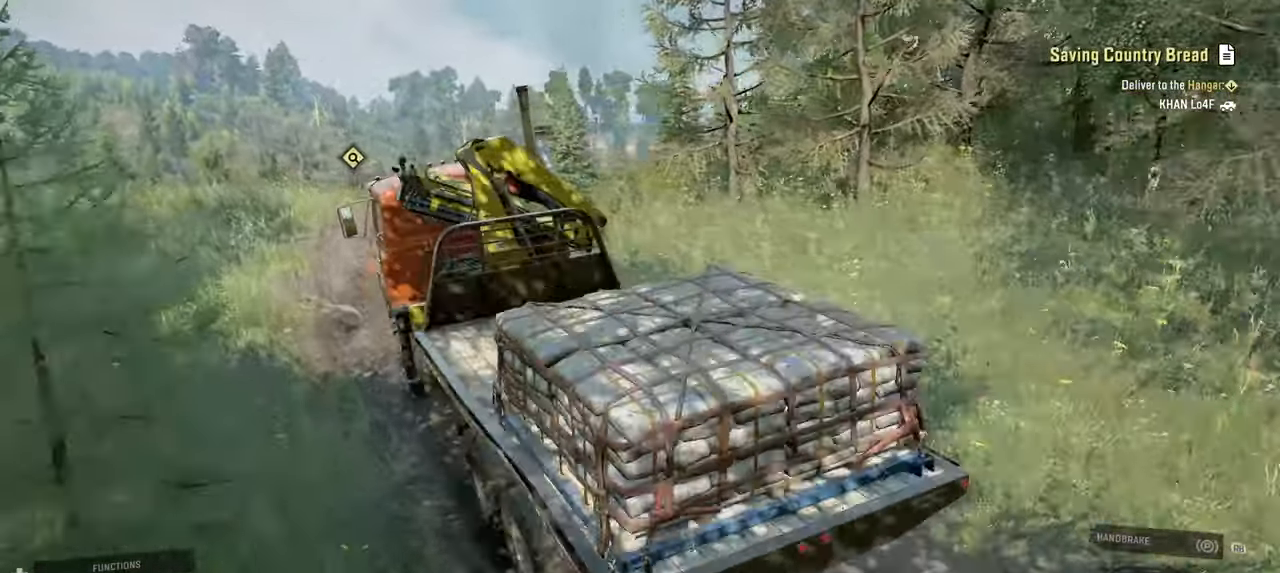
{"buttons": ["R2"], "left_stick": "left", "right_stick": "right", "events": [[367, "left_stick", "left"]]}
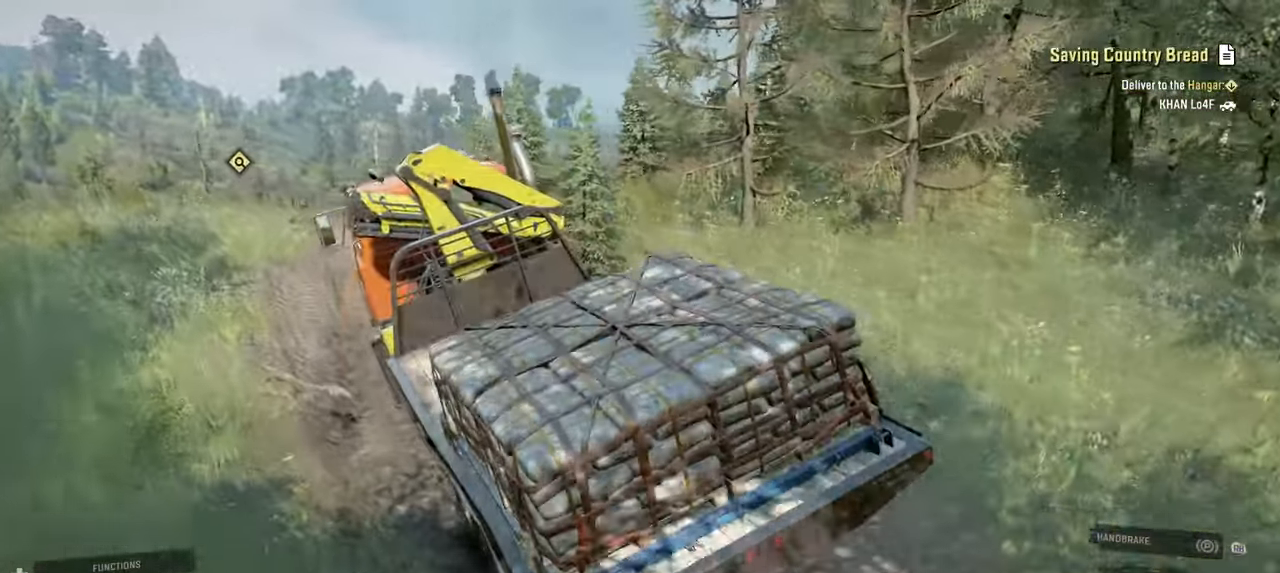
{"buttons": ["R2"], "left_stick": "right", "right_stick": "center", "events": [[84, "left_stick", "center"], [117, "right_stick", "down"], [334, "right_stick", "center"], [467, "left_stick", "right"]]}
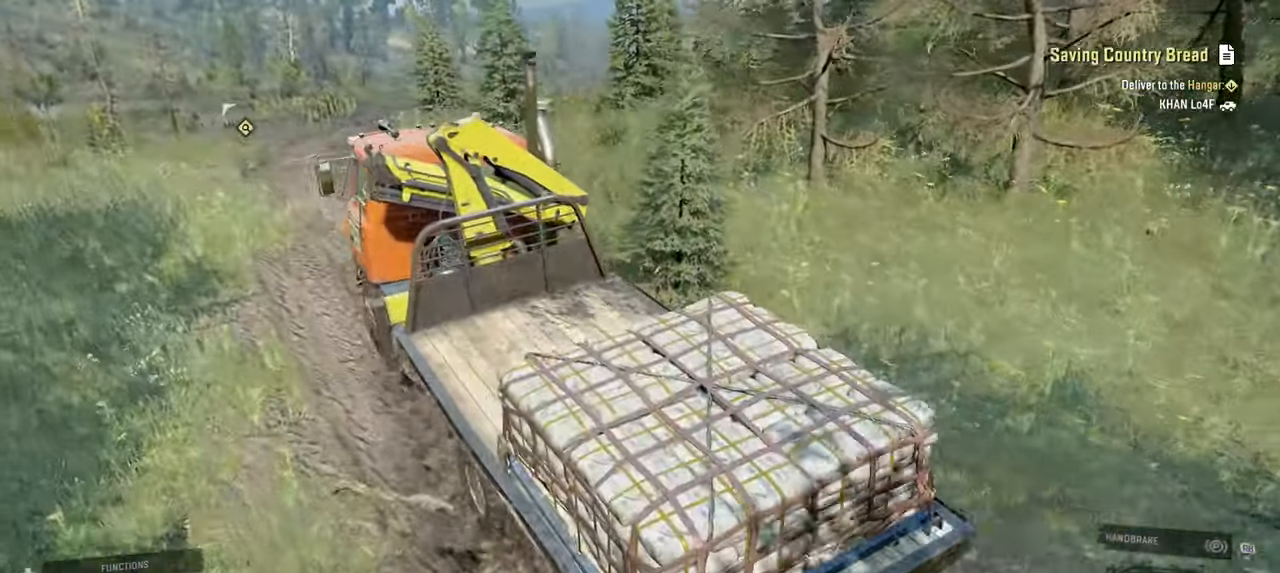
{"buttons": ["R2"], "left_stick": "left", "right_stick": "down", "events": [[84, "left_stick", "center"], [484, "left_stick", "left"], [500, "right_stick", "down"]]}
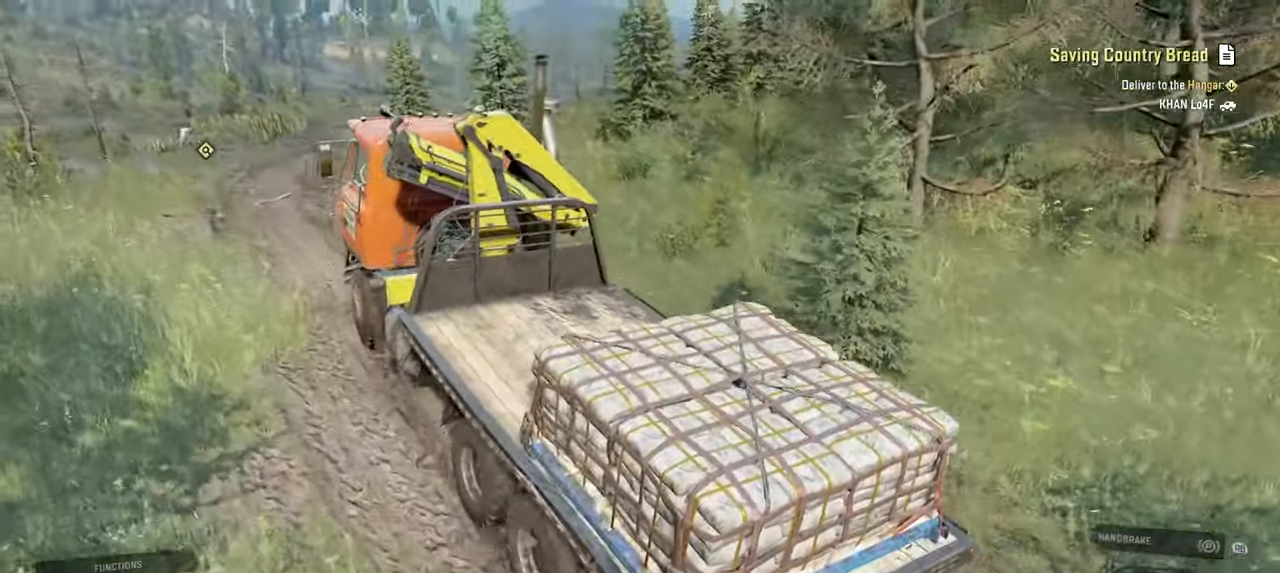
{"buttons": ["R2"], "left_stick": "right", "right_stick": "center", "events": [[117, "right_stick", "center"], [217, "left_stick", "center"], [400, "left_stick", "right"]]}
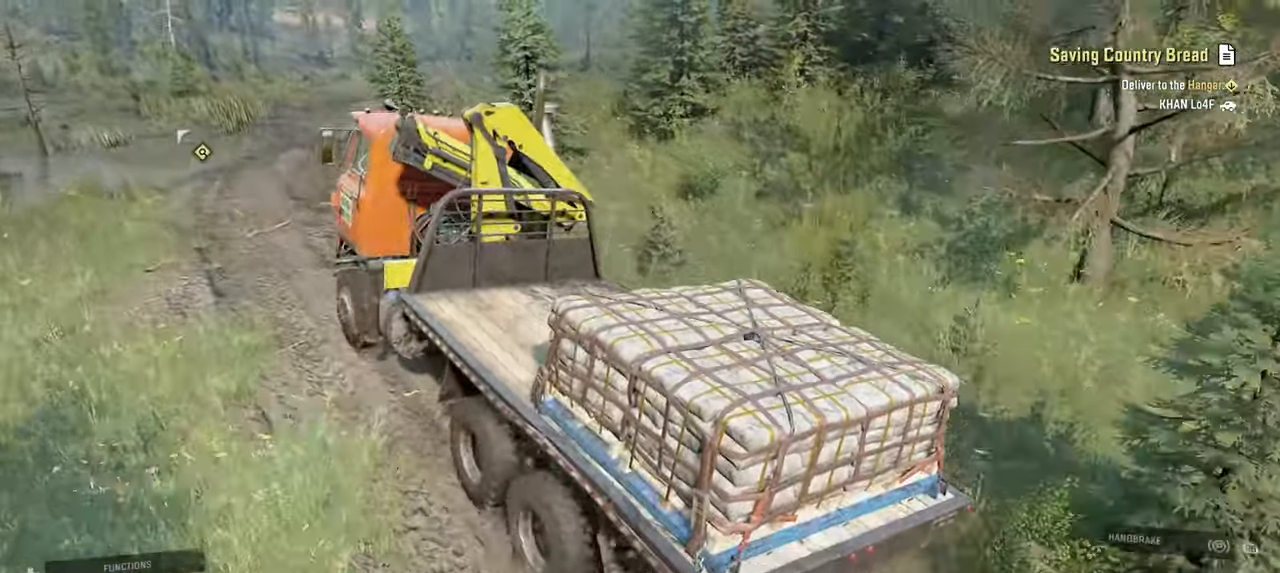
{"buttons": ["R2"], "left_stick": "right", "right_stick": "center", "events": [[50, "right_stick", "down"], [100, "left_stick", "center"], [134, "right_stick", "center"], [400, "left_stick", "right"]]}
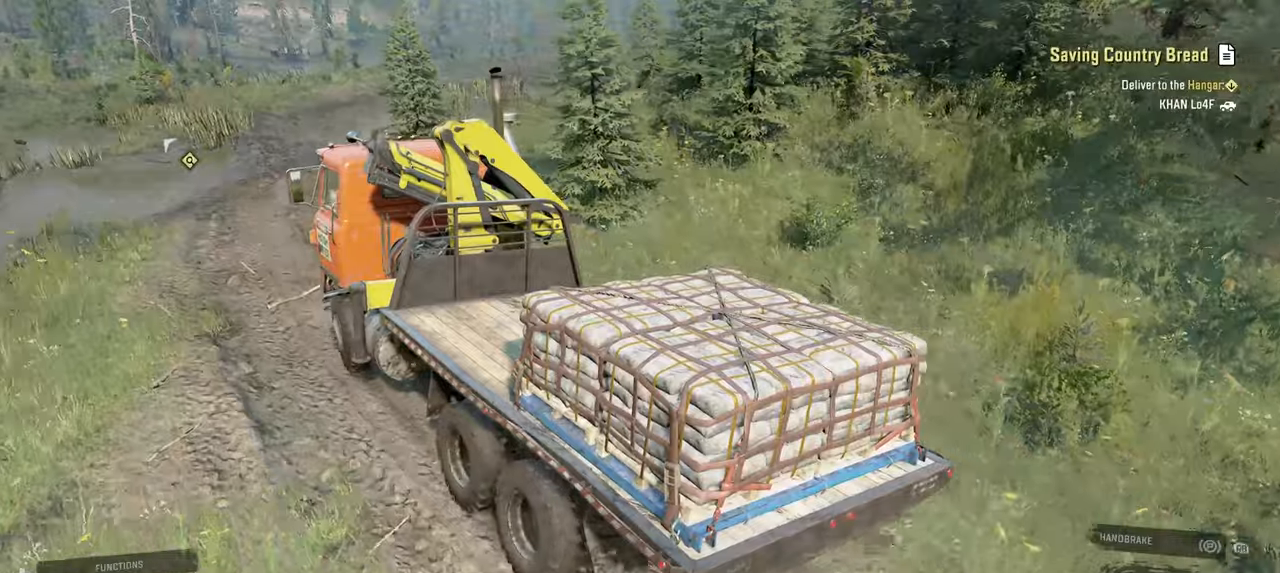
{"buttons": ["R2"], "left_stick": "center", "right_stick": "right", "events": [[100, "left_stick", "center"], [200, "right_stick", "down"], [317, "right_stick", "down-right"], [417, "right_stick", "right"]]}
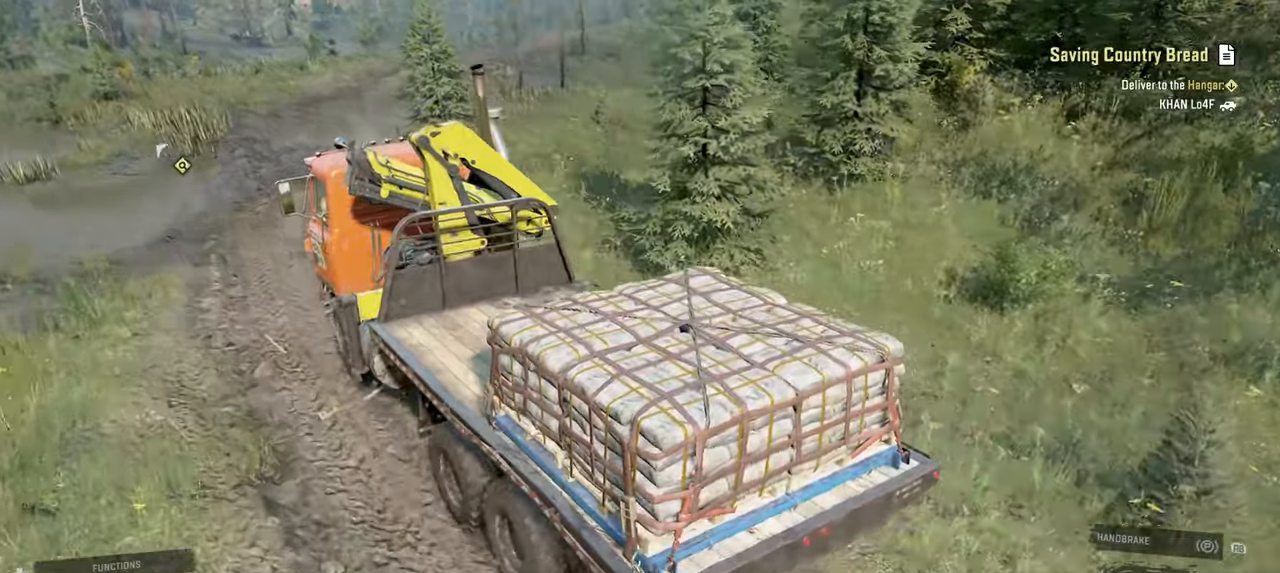
{"buttons": [], "left_stick": "right", "right_stick": "down-right", "events": [[117, "left_stick", "left"], [234, "R2", "up"], [300, "left_stick", "center"], [350, "left_stick", "right"], [417, "right_stick", "down-right"]]}
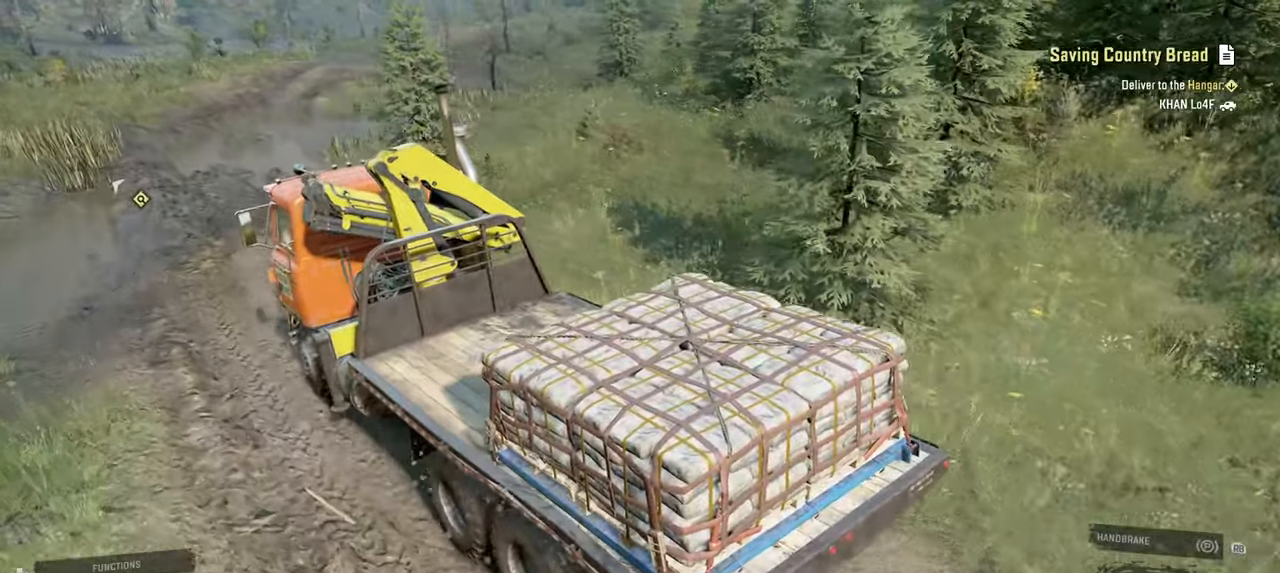
{"buttons": [], "left_stick": "right", "right_stick": "down-right", "events": []}
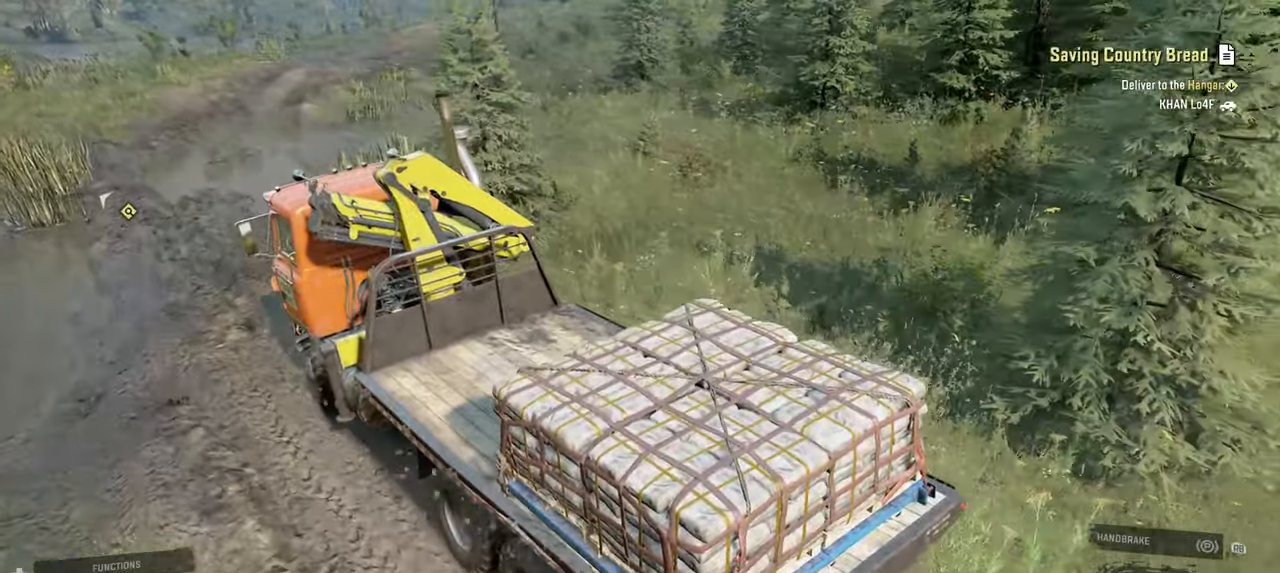
{"buttons": [], "left_stick": "left", "right_stick": "left", "events": [[134, "left_stick", "center"], [184, "right_stick", "center"], [234, "left_stick", "left"], [450, "right_stick", "left"]]}
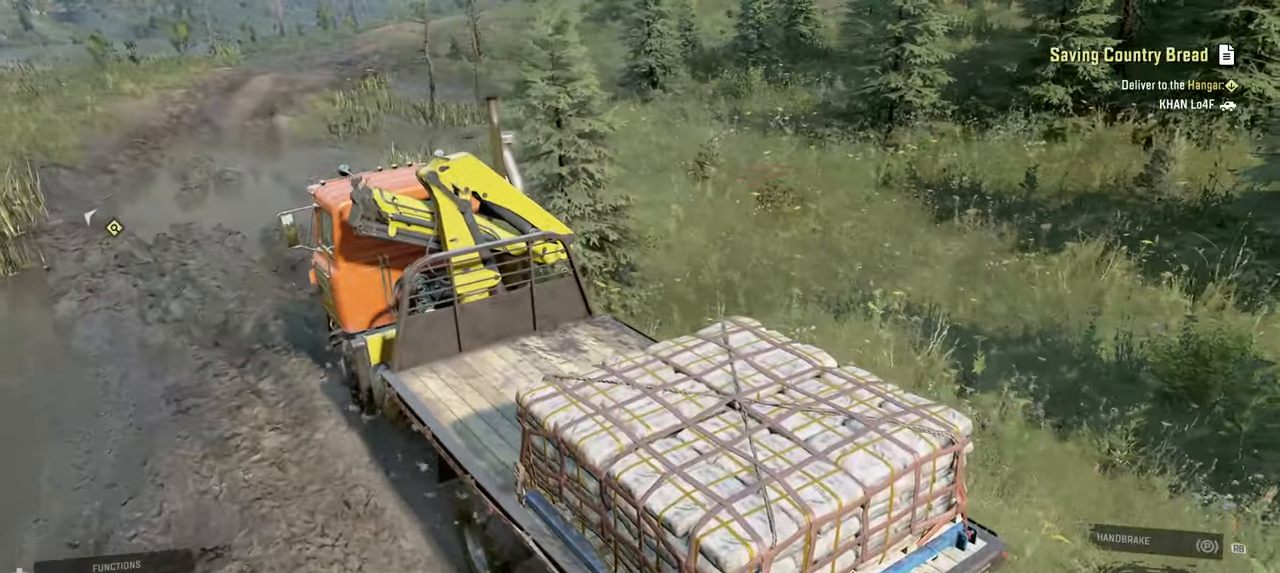
{"buttons": ["R2"], "left_stick": "left", "right_stick": "left", "events": [[184, "right_stick", "up-left"], [217, "R2", "down"], [500, "right_stick", "left"]]}
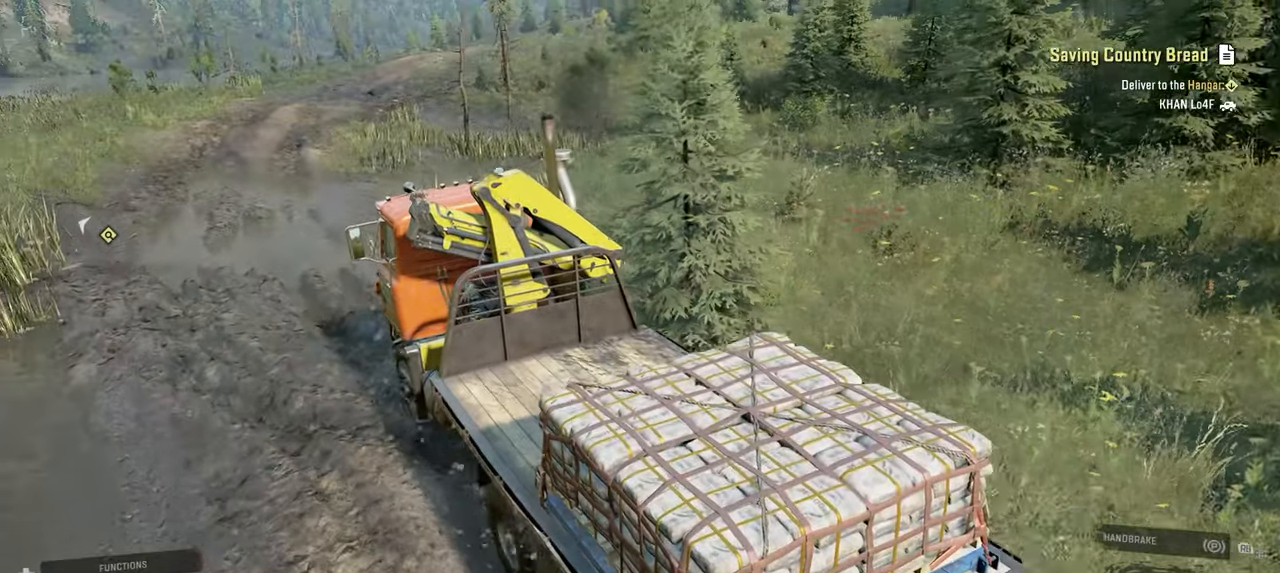
{"buttons": ["L2"], "left_stick": "down-right", "right_stick": "down", "events": [[34, "R2", "up"], [34, "left_stick", "center"], [100, "right_stick", "center"], [117, "left_stick", "right"], [234, "right_stick", "left"], [250, "L2", "down"], [484, "left_stick", "down-right"], [500, "right_stick", "down"]]}
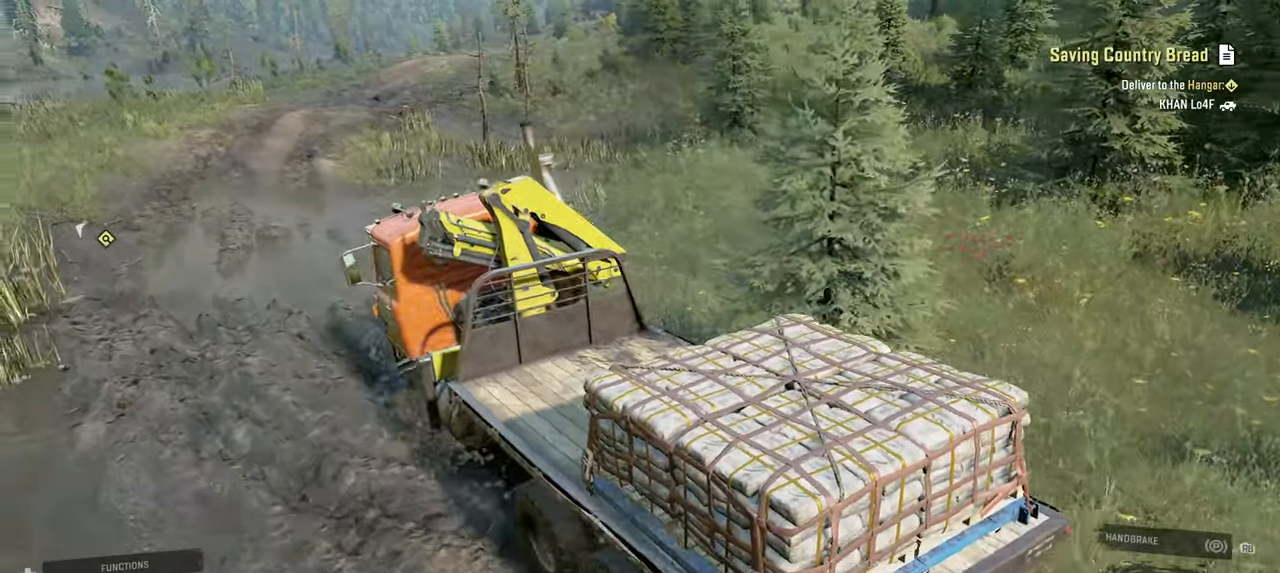
{"buttons": [], "left_stick": "down", "right_stick": "up", "events": [[50, "left_stick", "down"], [184, "right_stick", "center"], [317, "right_stick", "up"], [367, "L2", "up"]]}
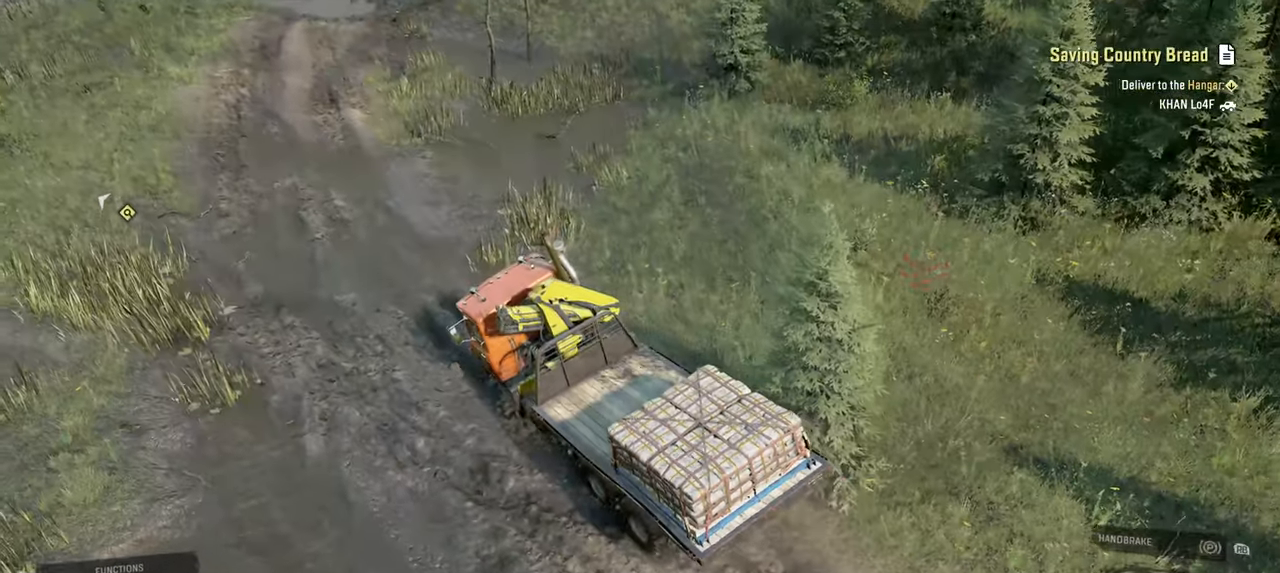
{"buttons": ["L1"], "left_stick": "center", "right_stick": "down", "events": [[34, "right_stick", "center"], [317, "left_stick", "center"], [367, "L1", "down"], [417, "right_stick", "down"]]}
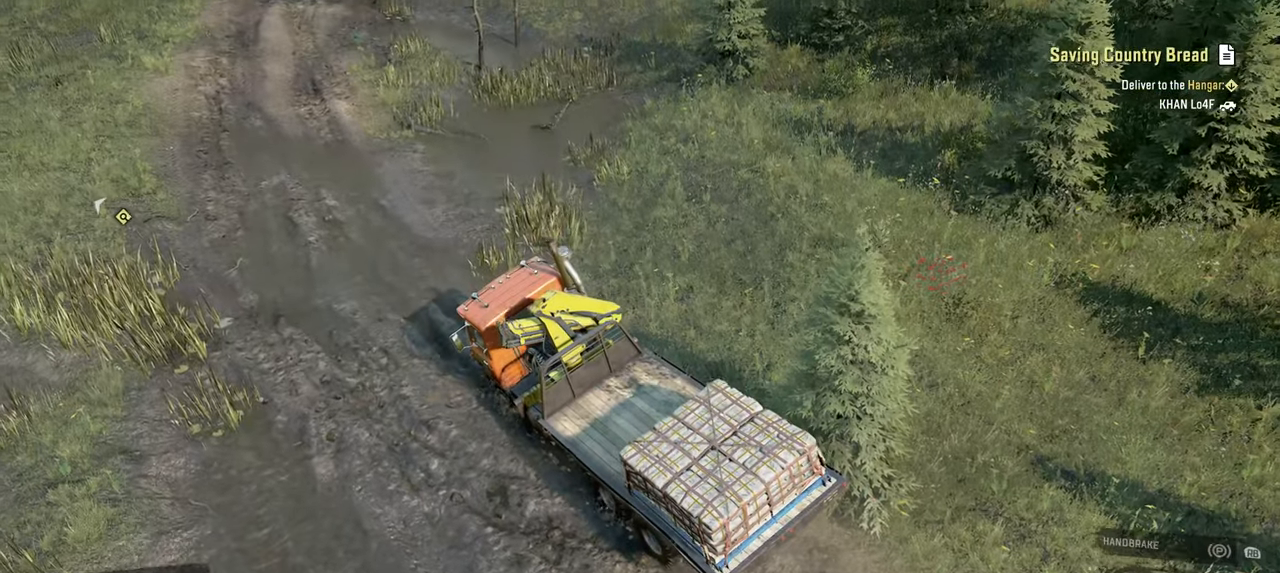
{"buttons": ["L1"], "left_stick": "center", "right_stick": "down", "events": [[50, "left_stick", "up-right"], [117, "right_stick", "center"], [150, "left_stick", "center"], [434, "right_stick", "down"]]}
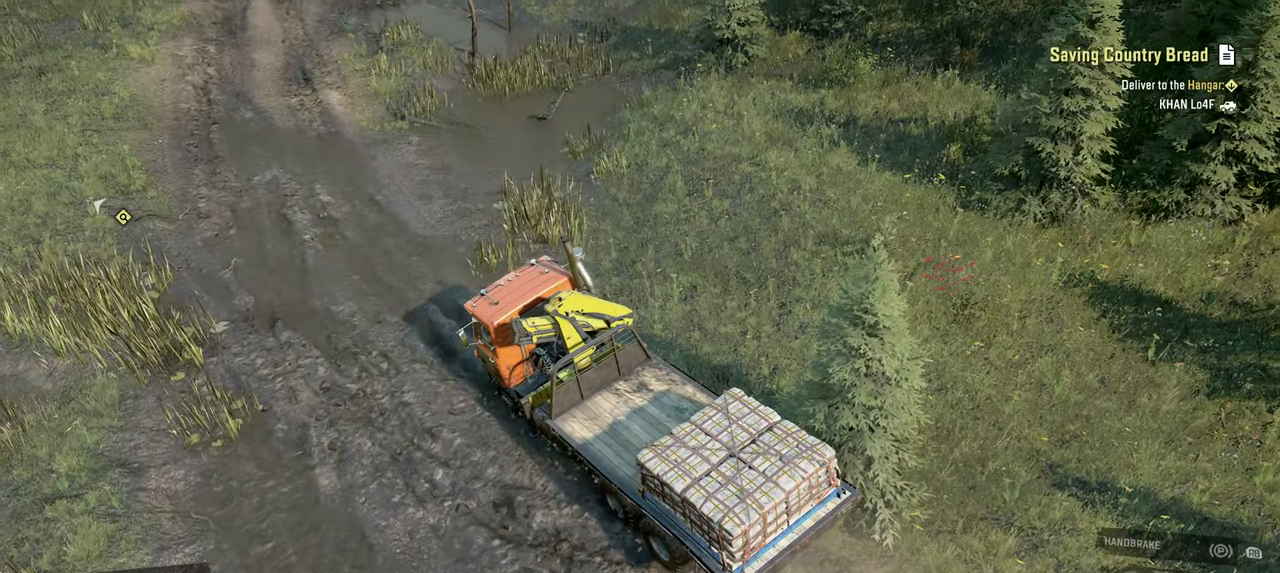
{"buttons": ["R2"], "left_stick": "down", "right_stick": "center", "events": [[134, "L1", "up"], [184, "left_stick", "left"], [200, "right_stick", "up"], [234, "left_stick", "down-left"], [317, "R2", "down"], [334, "right_stick", "center"], [417, "left_stick", "down"]]}
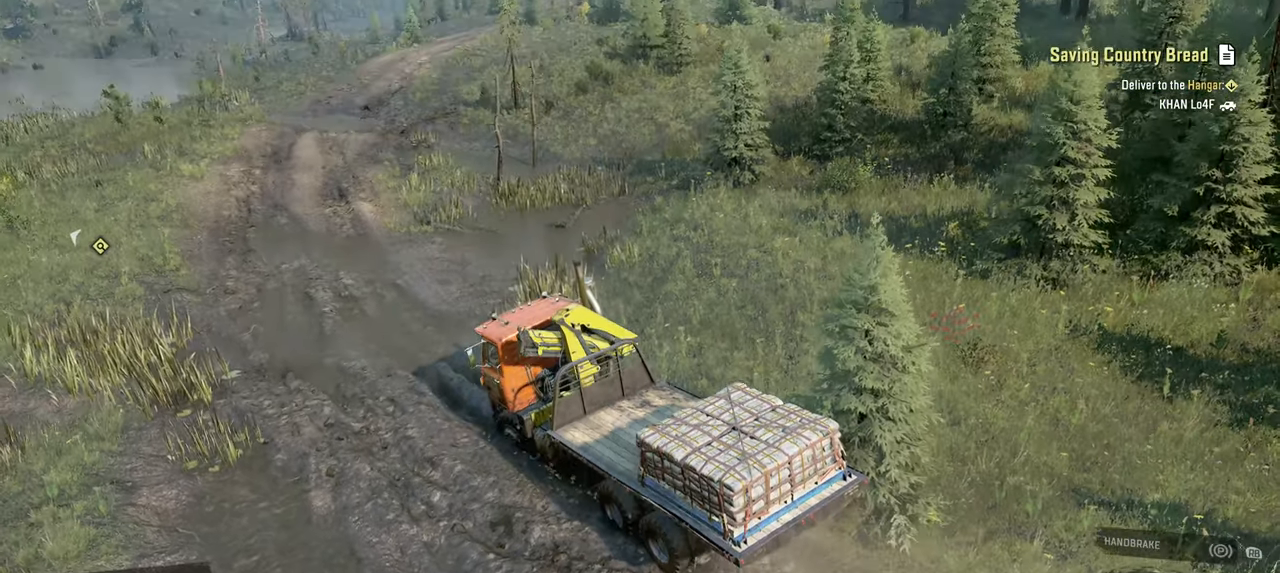
{"buttons": ["R2"], "left_stick": "left", "right_stick": "left", "events": [[134, "left_stick", "down-left"], [184, "right_stick", "left"], [267, "right_stick", "center"], [284, "left_stick", "left"], [467, "right_stick", "left"]]}
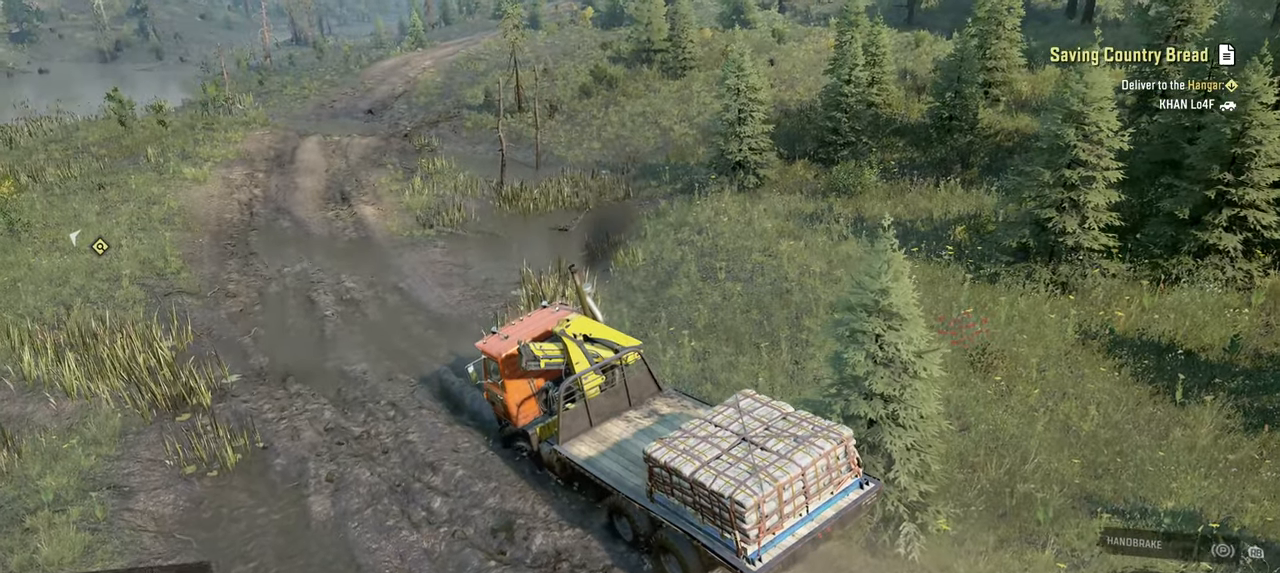
{"buttons": ["R2"], "left_stick": "left", "right_stick": "down-left", "events": [[267, "right_stick", "down-left"]]}
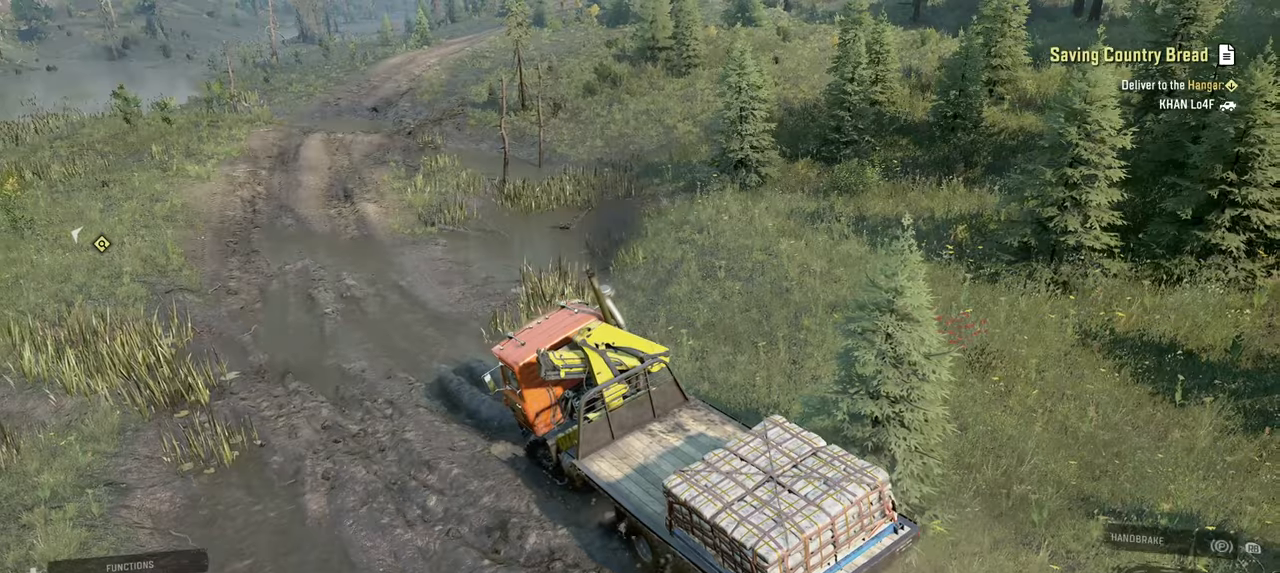
{"buttons": ["R2"], "left_stick": "left", "right_stick": "down-left", "events": []}
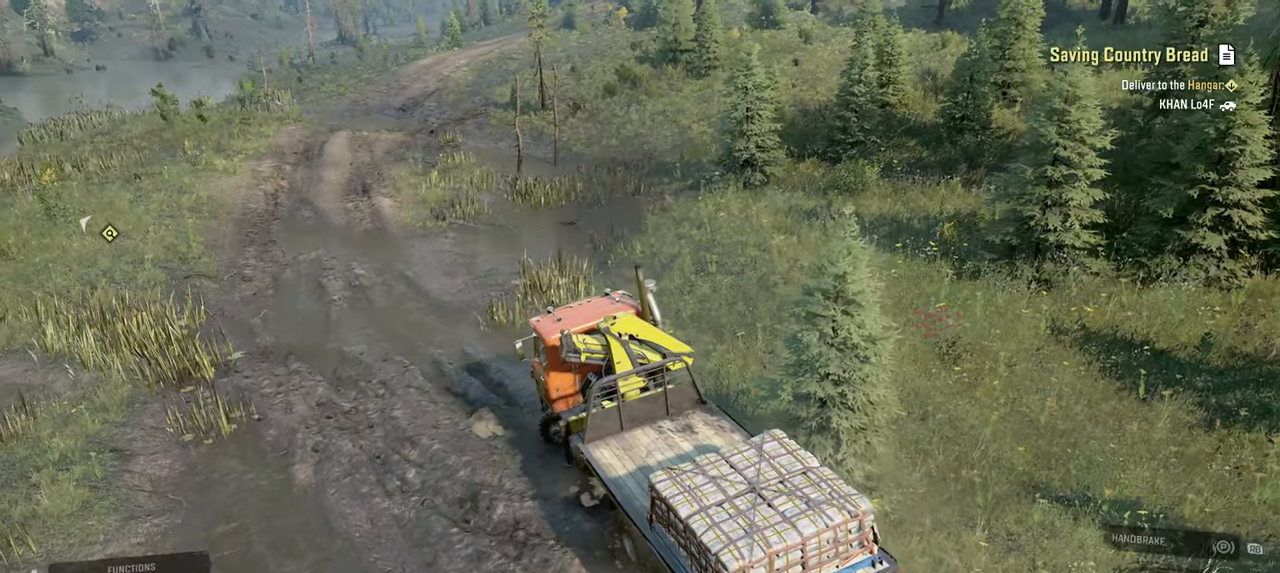
{"buttons": ["R2"], "left_stick": "up-left", "right_stick": "center", "events": [[17, "right_stick", "down"], [234, "left_stick", "up-left"], [350, "right_stick", "center"]]}
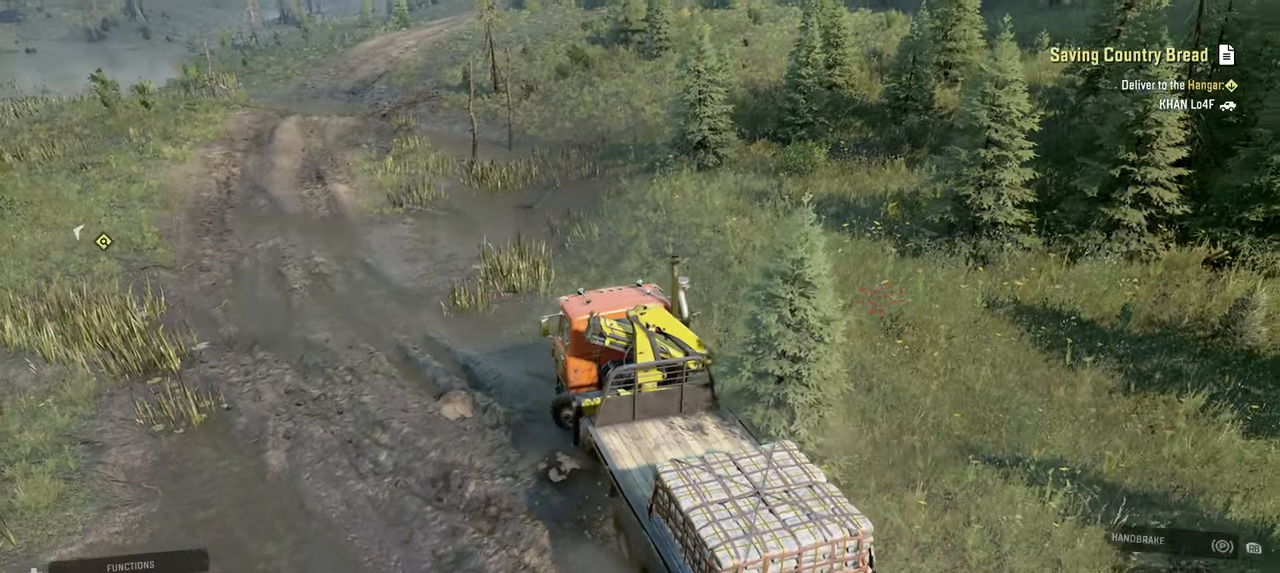
{"buttons": ["R2"], "left_stick": "up-right", "right_stick": "center", "events": [[67, "R2", "up"], [84, "L1", "down"], [84, "left_stick", "up-right"], [134, "right_stick", "up"], [300, "L1", "up"], [334, "right_stick", "center"], [367, "R2", "down"]]}
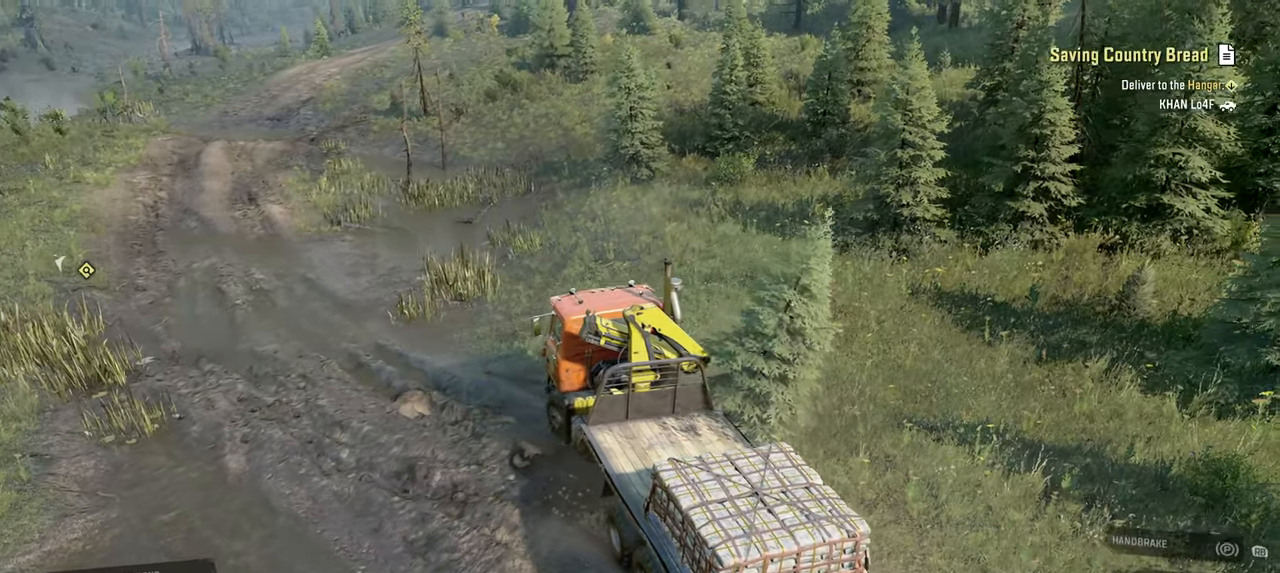
{"buttons": ["R2"], "left_stick": "up-right", "right_stick": "center", "events": [[284, "right_stick", "left"], [384, "right_stick", "center"]]}
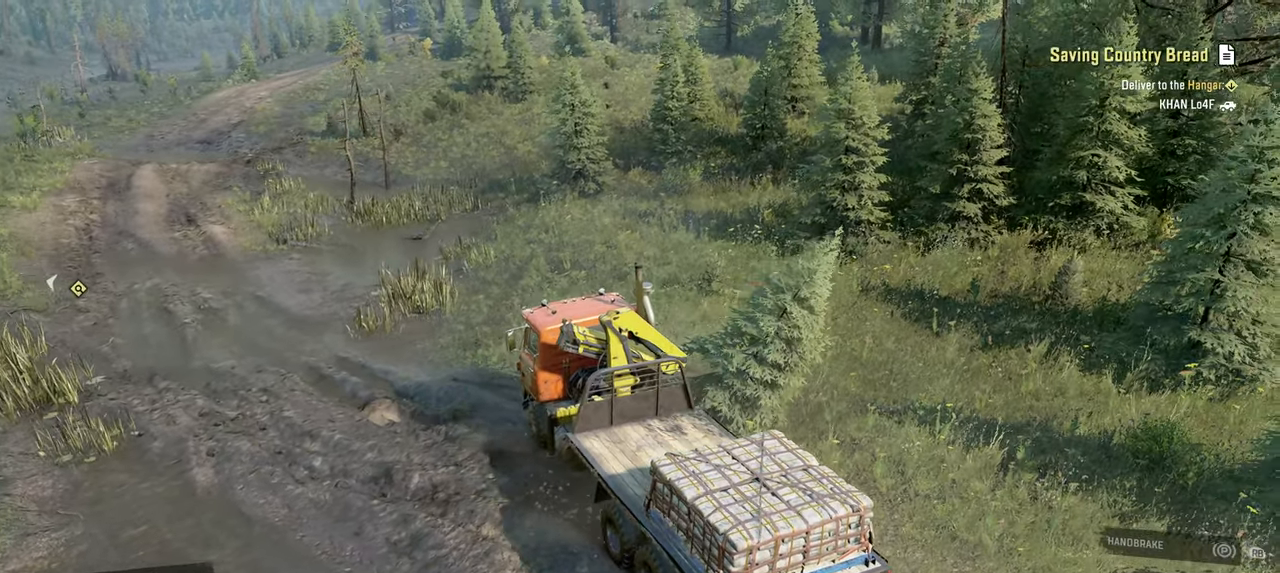
{"buttons": ["R2"], "left_stick": "center", "right_stick": "center", "events": [[134, "left_stick", "center"]]}
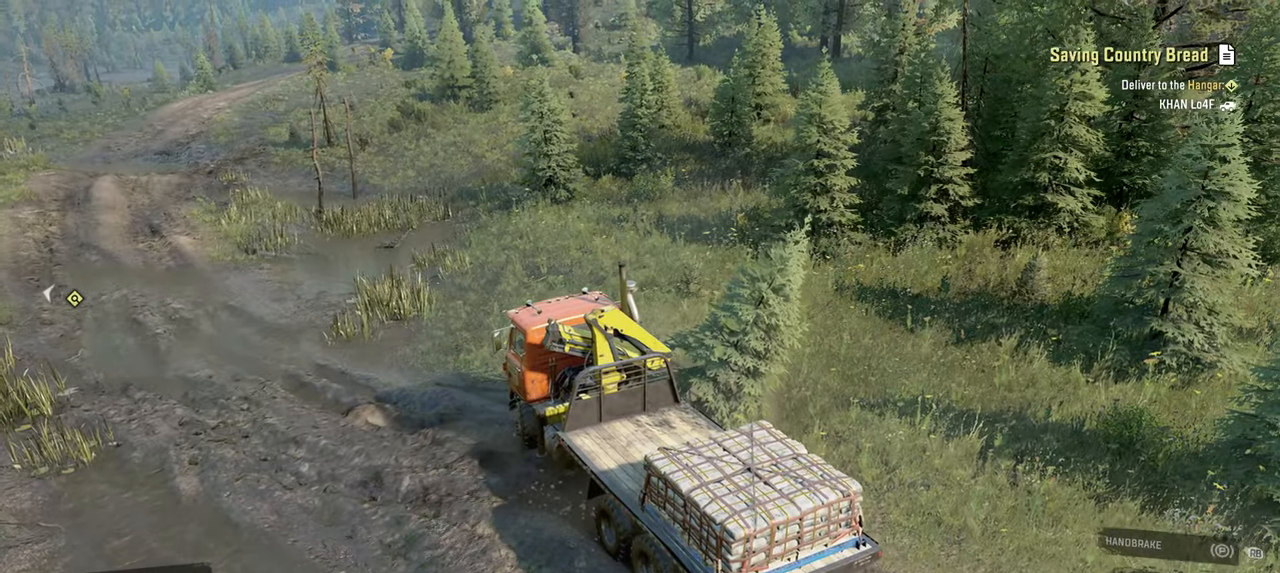
{"buttons": ["R2"], "left_stick": "center", "right_stick": "center", "events": []}
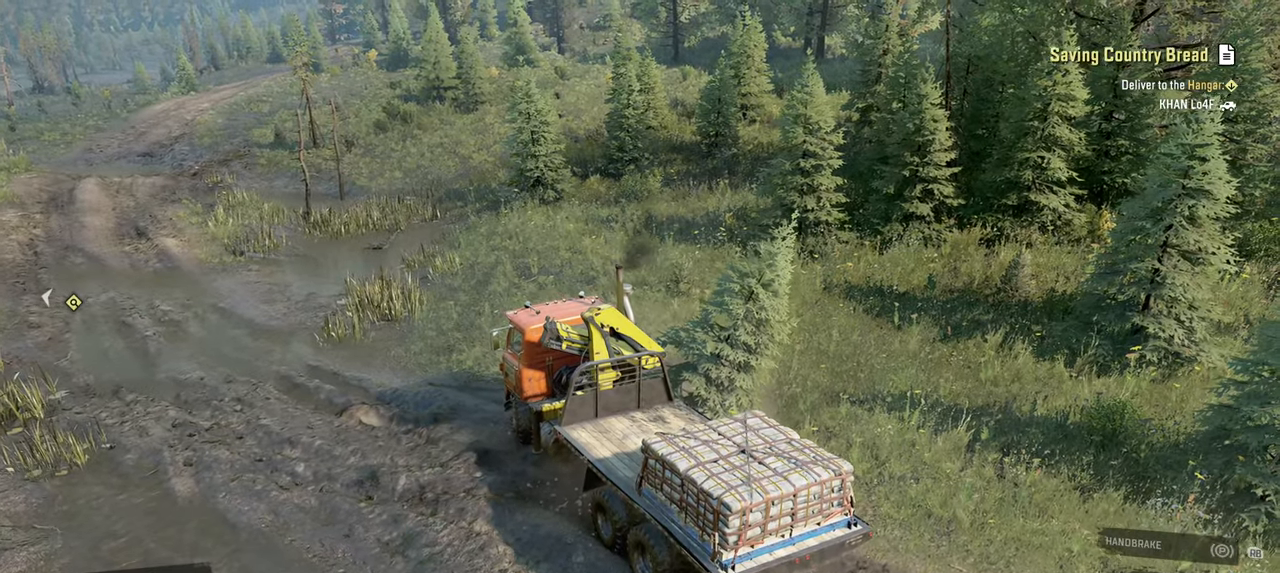
{"buttons": ["R2"], "left_stick": "up-right", "right_stick": "center", "events": [[17, "left_stick", "up-right"], [117, "left_stick", "center"], [250, "left_stick", "left"], [400, "left_stick", "center"], [484, "left_stick", "up-right"]]}